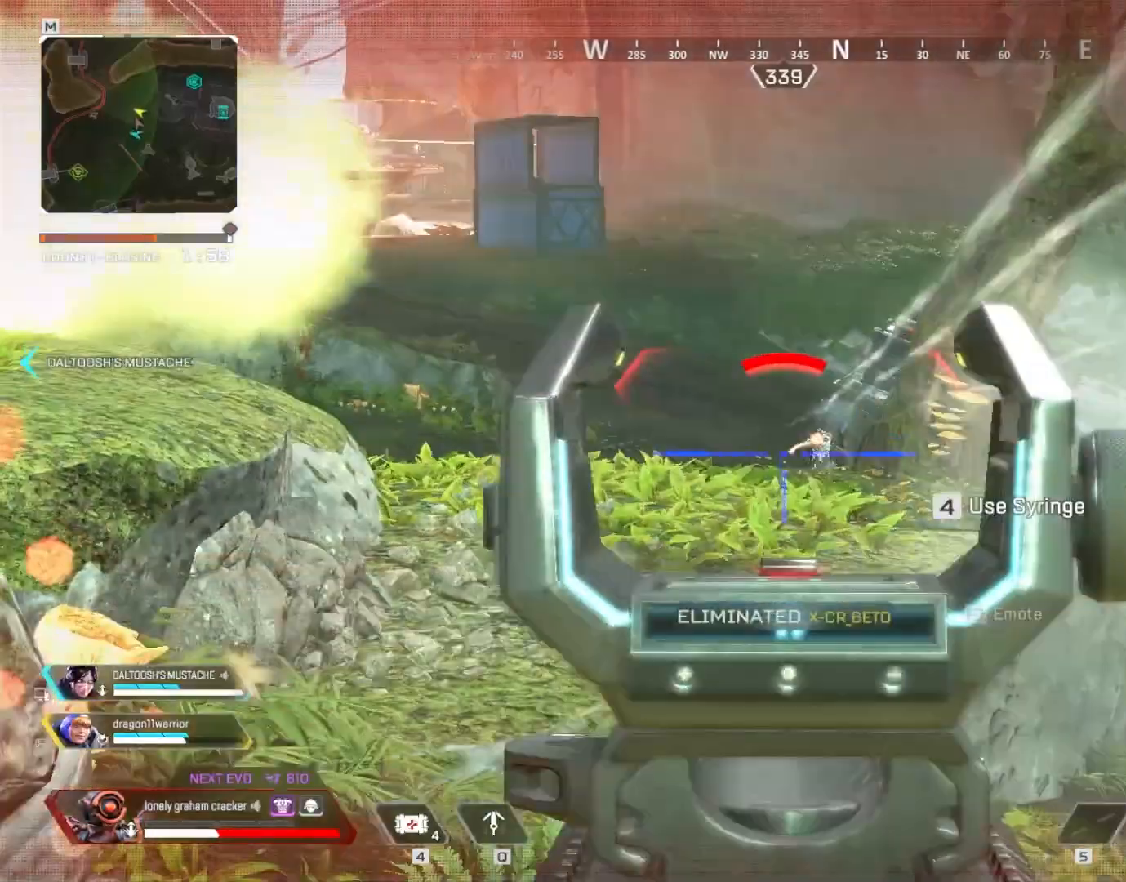
Gameplay with keyboard and mouse; each line is a JSON object with the keys and mouse buttons held at the frame after it. "events" lists presses ("down") and releases ("up") of "1", "2", "3", "4", "5", "a", "alt", "b", "c", "ctrl", "d", "e", "f", "g", "q", "r", "s", "shift", "space", "t", "tab", "tilde", "v", "w", "x", "z", "mouse_left", "mouse_wheel", "mouse_right", "mouse_mb4" and "mouse_mb5" between this image and that frame as [ms after this image, input, new state], when the widget could be followed in between. "mouse_left", "mouse_wheel", "mouse_right", "mouse_mb4", "mouse_mb5" = the "left", "wheel", "right", "mb4", "mb5" buttons of the "mouse" list. No other keys are recorded. "wheel" means that the mouse wheel is clicked or scrolled. Mouse movement is not recorded.
{"keys": ["a", "ctrl"], "mouse": ["right"], "events": [[83, "mouse_left", "up"], [150, "d", "down"], [150, "mouse_left", "down"], [183, "a", "up"], [217, "mouse_left", "up"], [283, "a", "down"], [283, "mouse_left", "down"], [317, "d", "up"], [317, "mouse_left", "up"], [417, "ctrl", "down"], [417, "mouse_left", "down"], [450, "mouse_left", "up"]]}
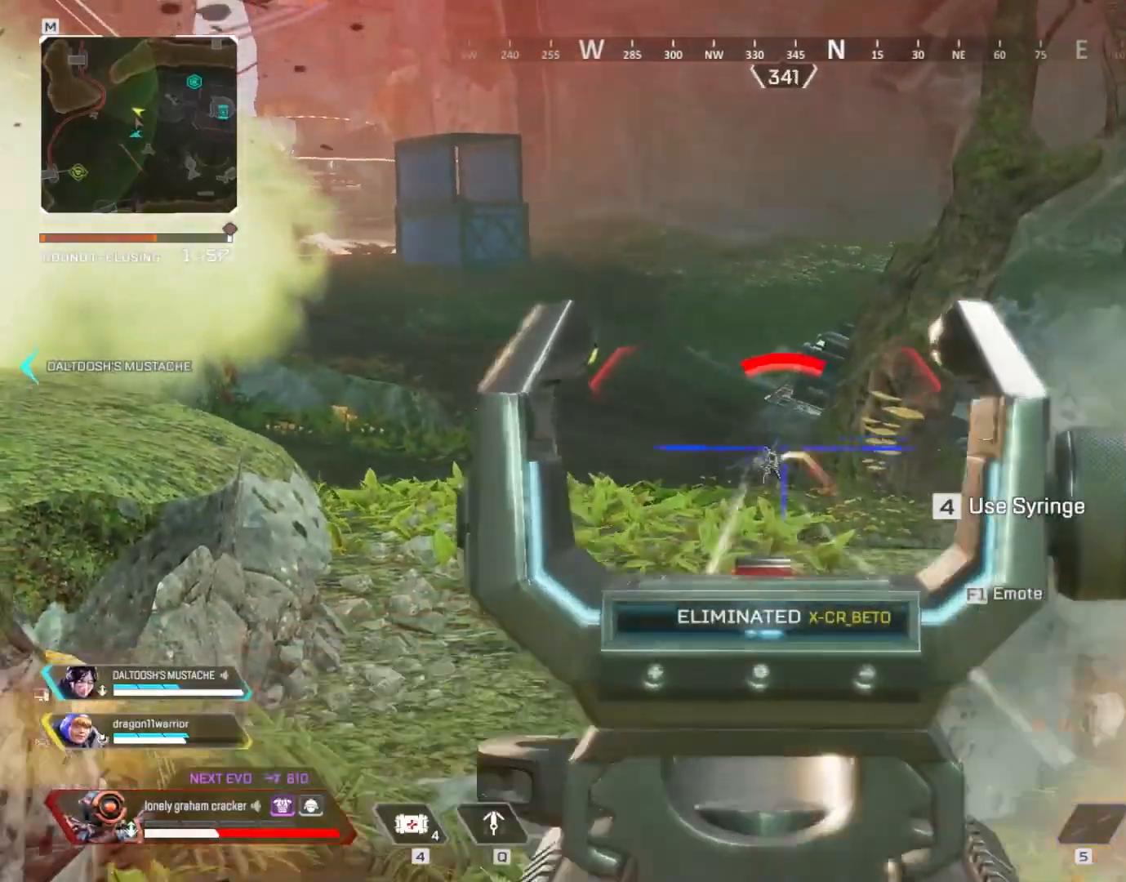
{"keys": ["a"], "mouse": ["right"], "events": [[17, "mouse_left", "down"], [50, "ctrl", "up"], [117, "d", "down"], [150, "a", "up"], [250, "mouse_left", "up"], [284, "mouse_left", "down"], [351, "a", "down"], [384, "d", "up"], [384, "mouse_left", "up"], [417, "mouse_left", "down"], [484, "mouse_left", "up"]]}
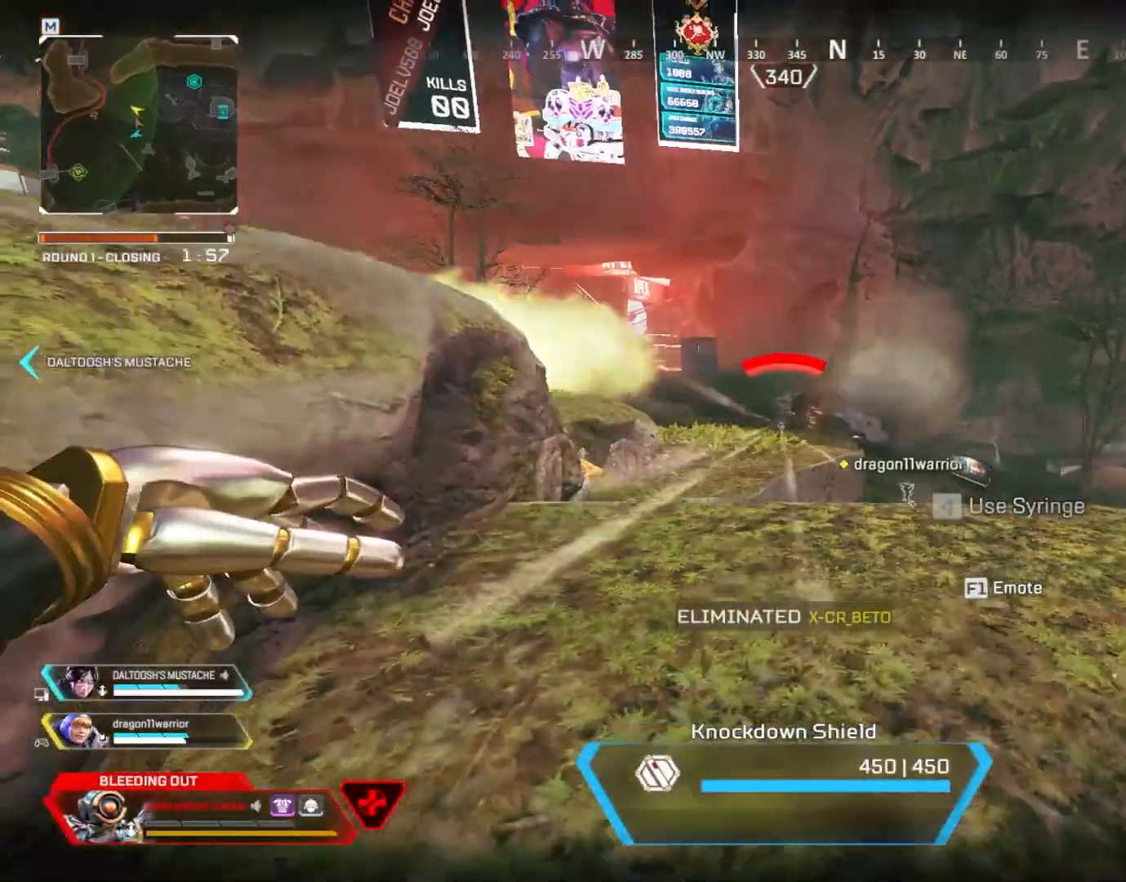
{"keys": ["d", "w"], "mouse": [], "events": [[83, "mouse_right", "up"], [117, "d", "down"], [183, "a", "up"], [484, "w", "down"]]}
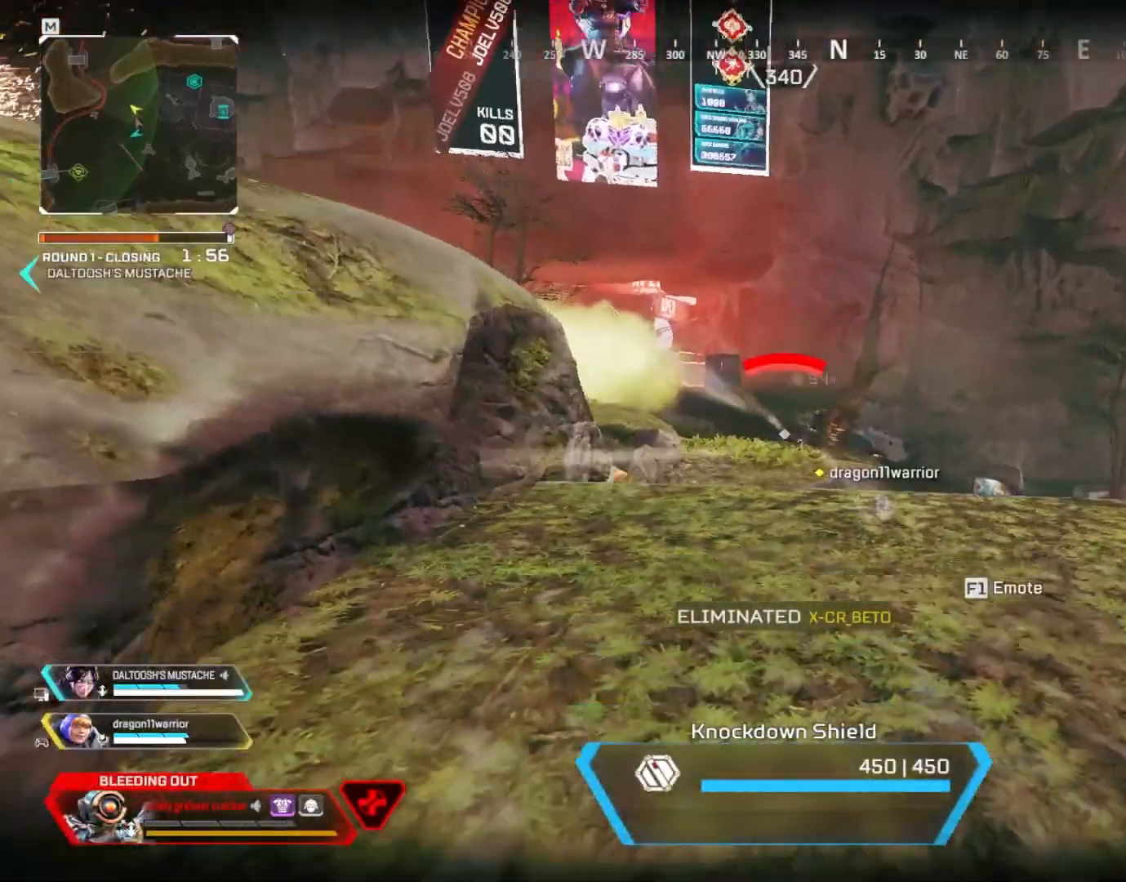
{"keys": ["w"], "mouse": [], "events": [[150, "d", "up"]]}
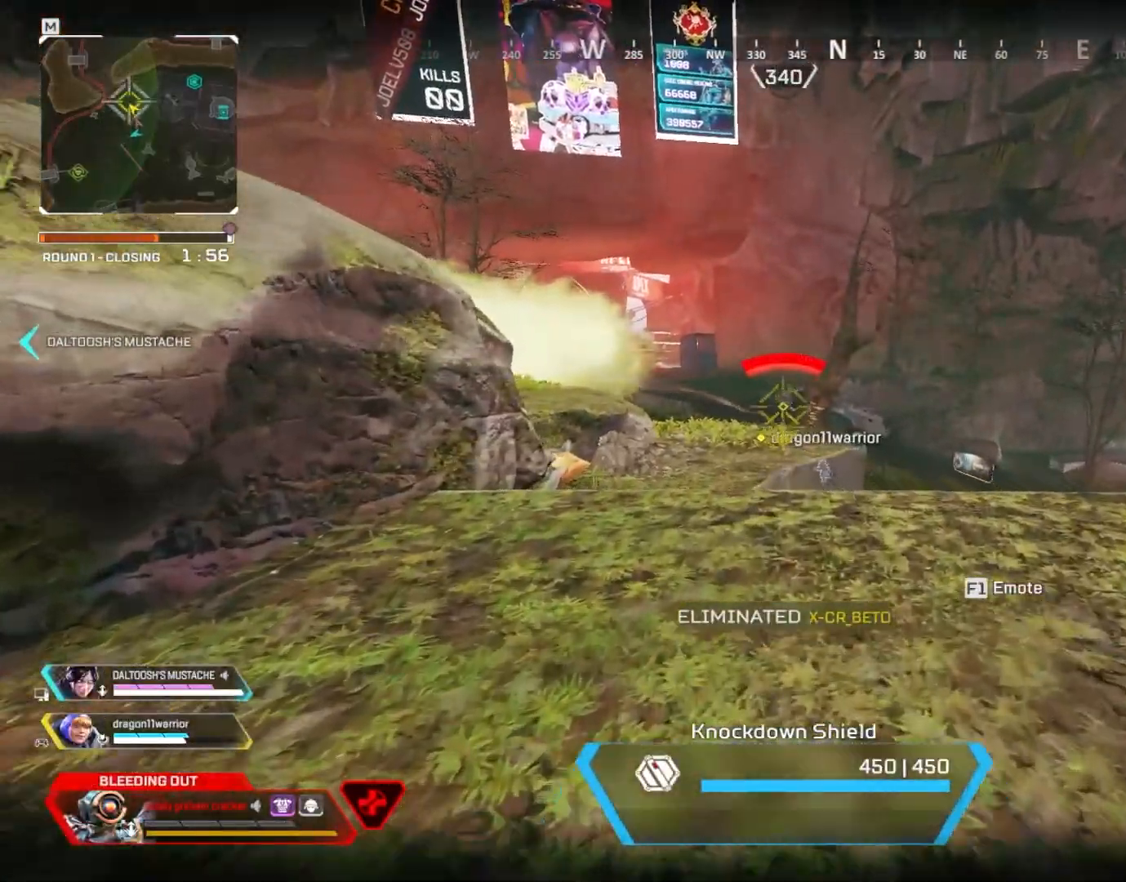
{"keys": ["d", "w"], "mouse": [], "events": [[16, "d", "down"]]}
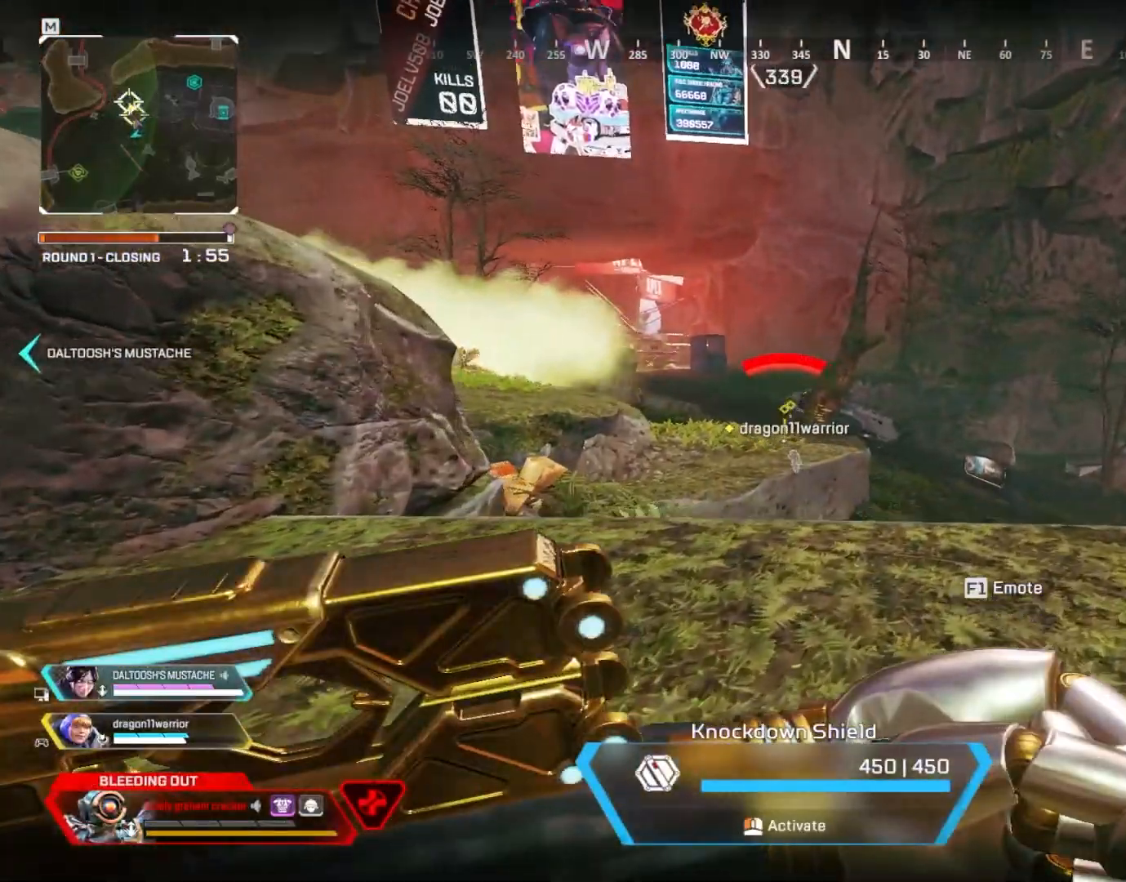
{"keys": ["a", "w"], "mouse": [], "events": [[117, "d", "up"], [317, "a", "down"]]}
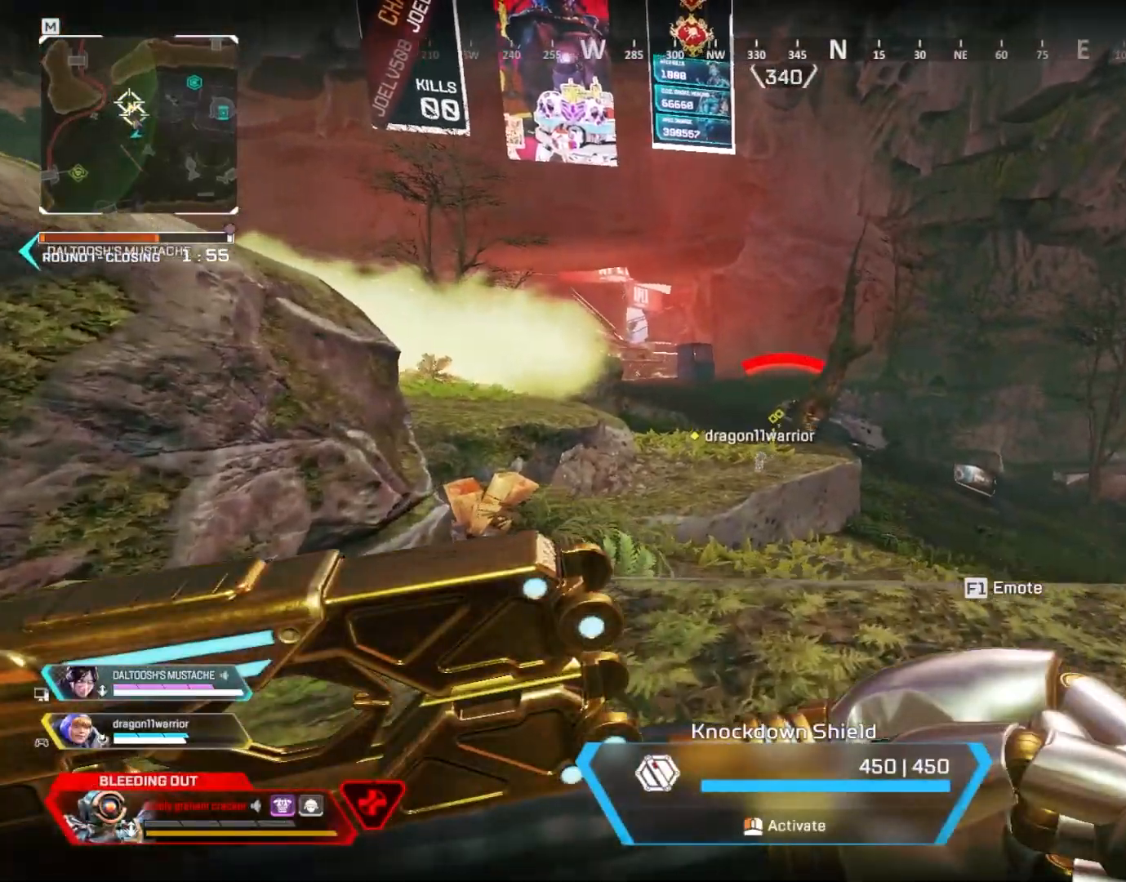
{"keys": ["d", "w"], "mouse": [], "events": [[300, "a", "up"], [400, "d", "down"]]}
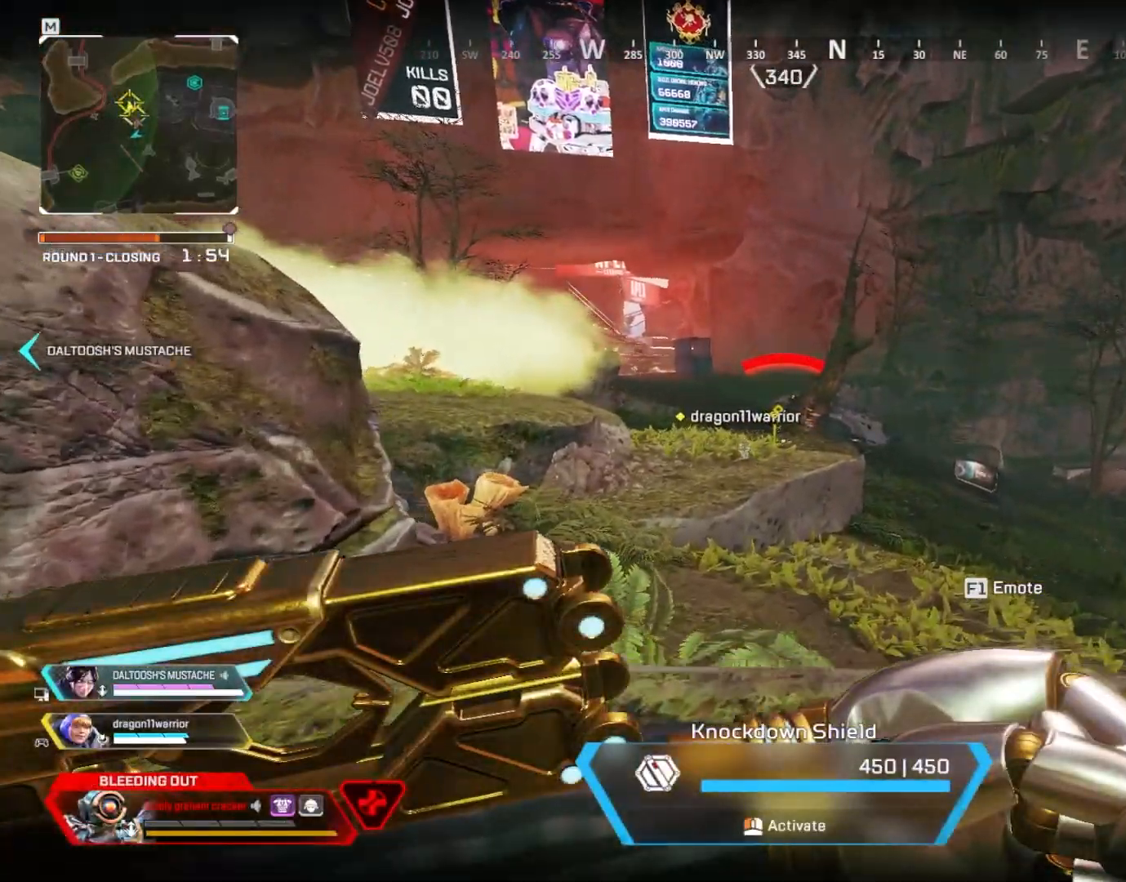
{"keys": ["d"], "mouse": [], "events": [[33, "w", "up"]]}
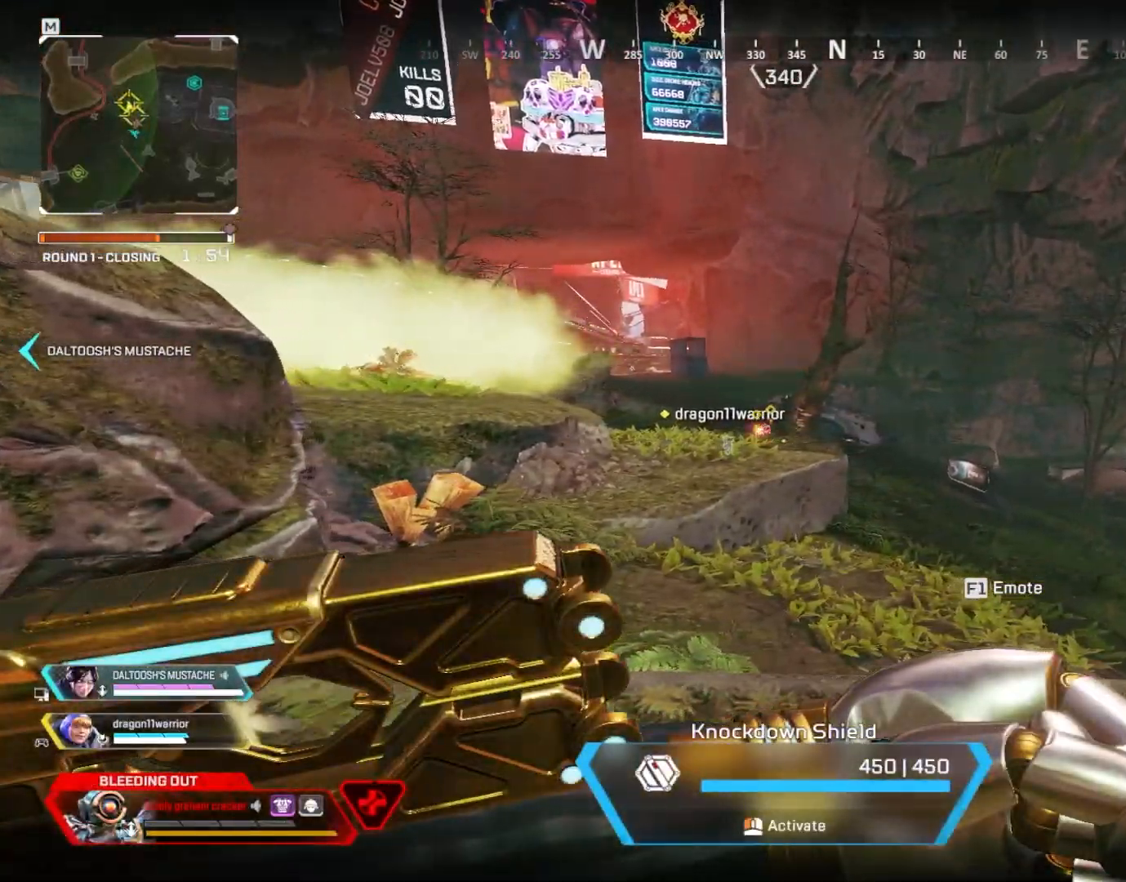
{"keys": ["a", "w"], "mouse": [], "events": [[134, "a", "down"], [200, "d", "up"], [434, "w", "down"]]}
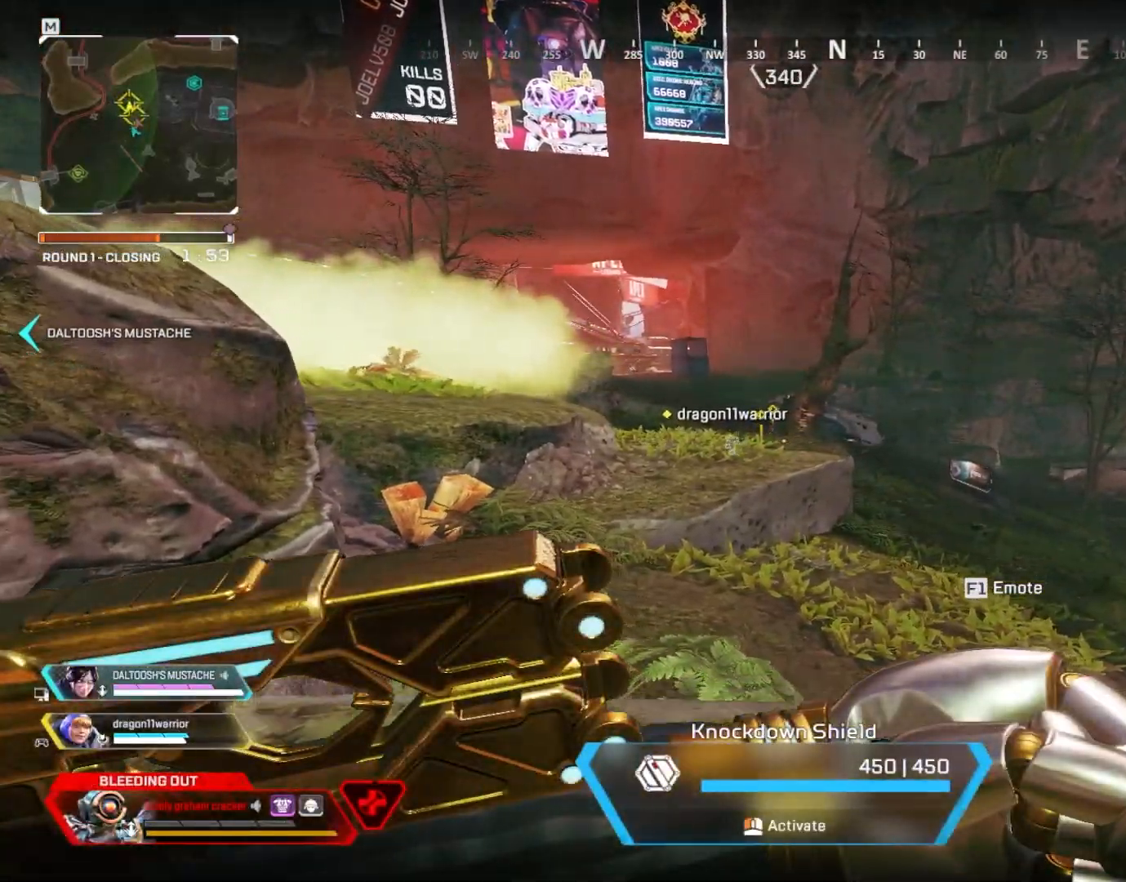
{"keys": ["w"], "mouse": [], "events": [[333, "a", "up"]]}
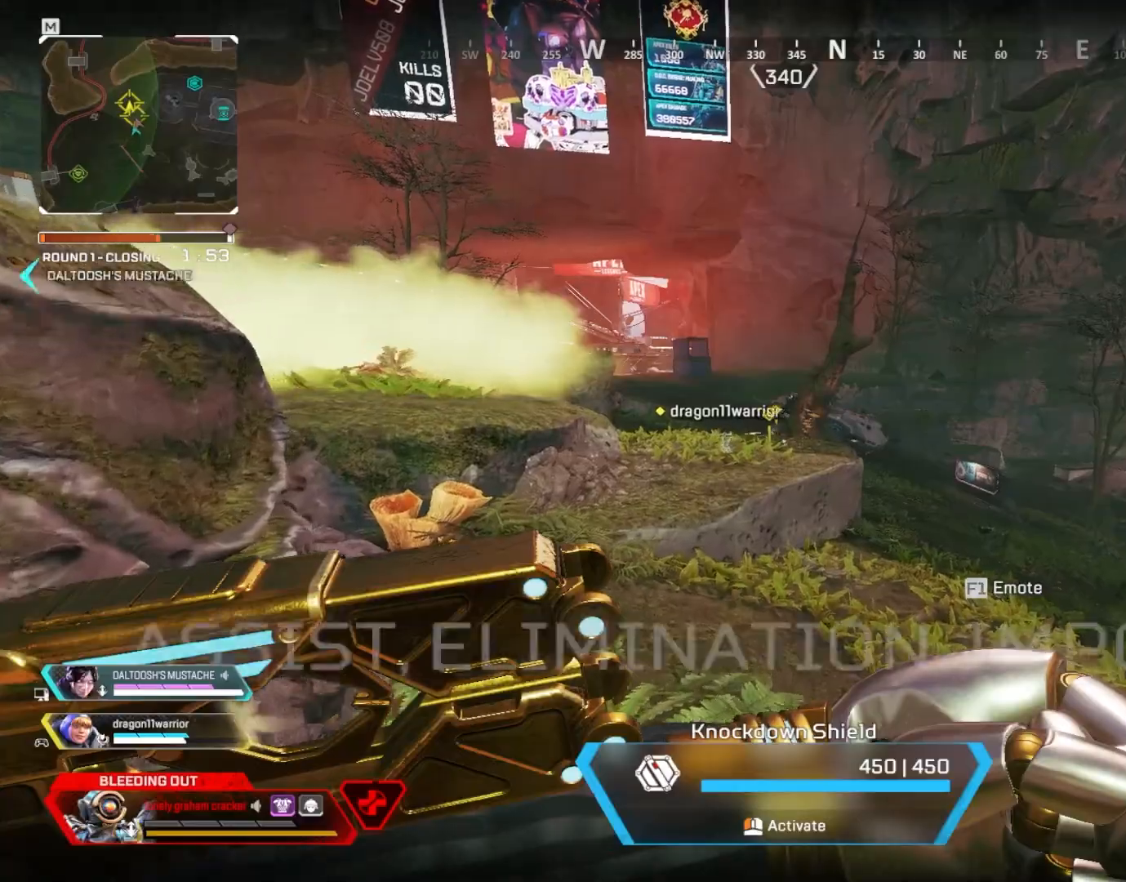
{"keys": ["a", "s"], "mouse": [], "events": [[33, "d", "down"], [200, "w", "up"], [434, "d", "up"], [501, "a", "down"], [501, "s", "down"]]}
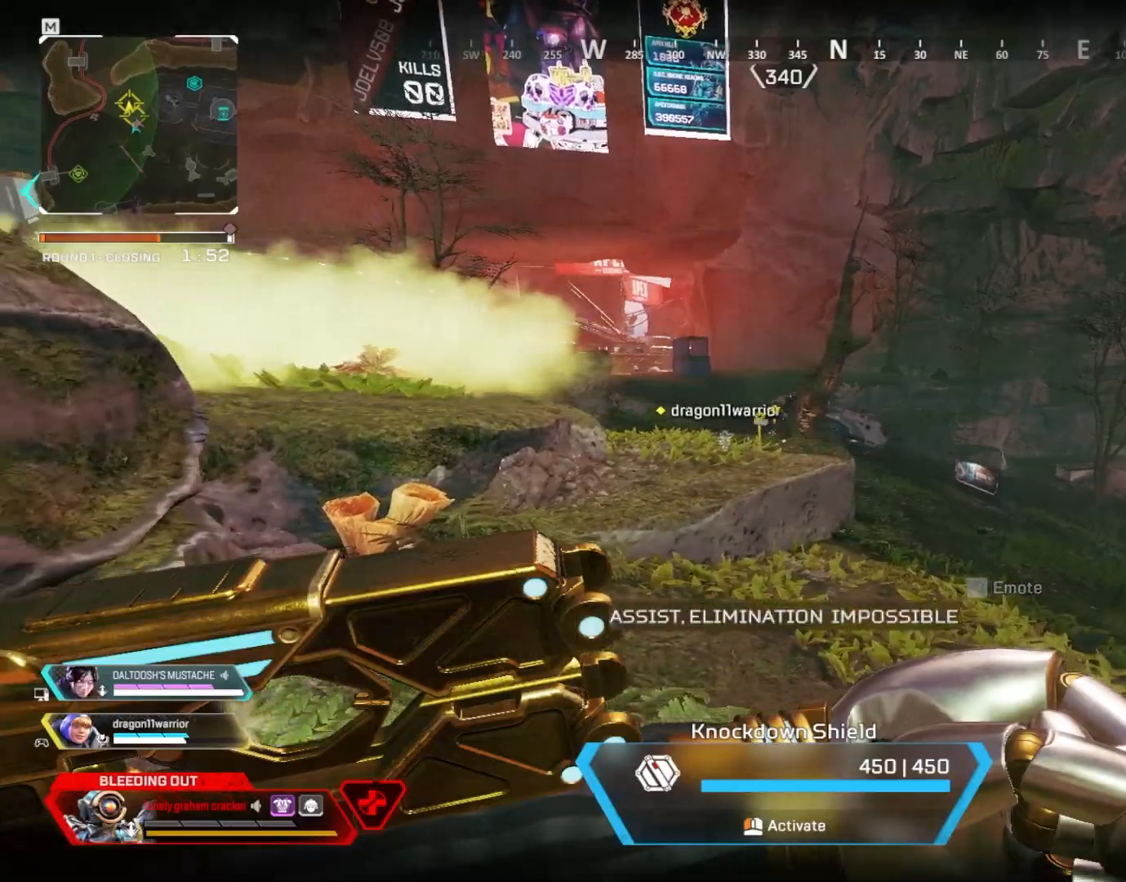
{"keys": ["a", "w"], "mouse": [], "events": [[233, "s", "up"], [500, "w", "down"]]}
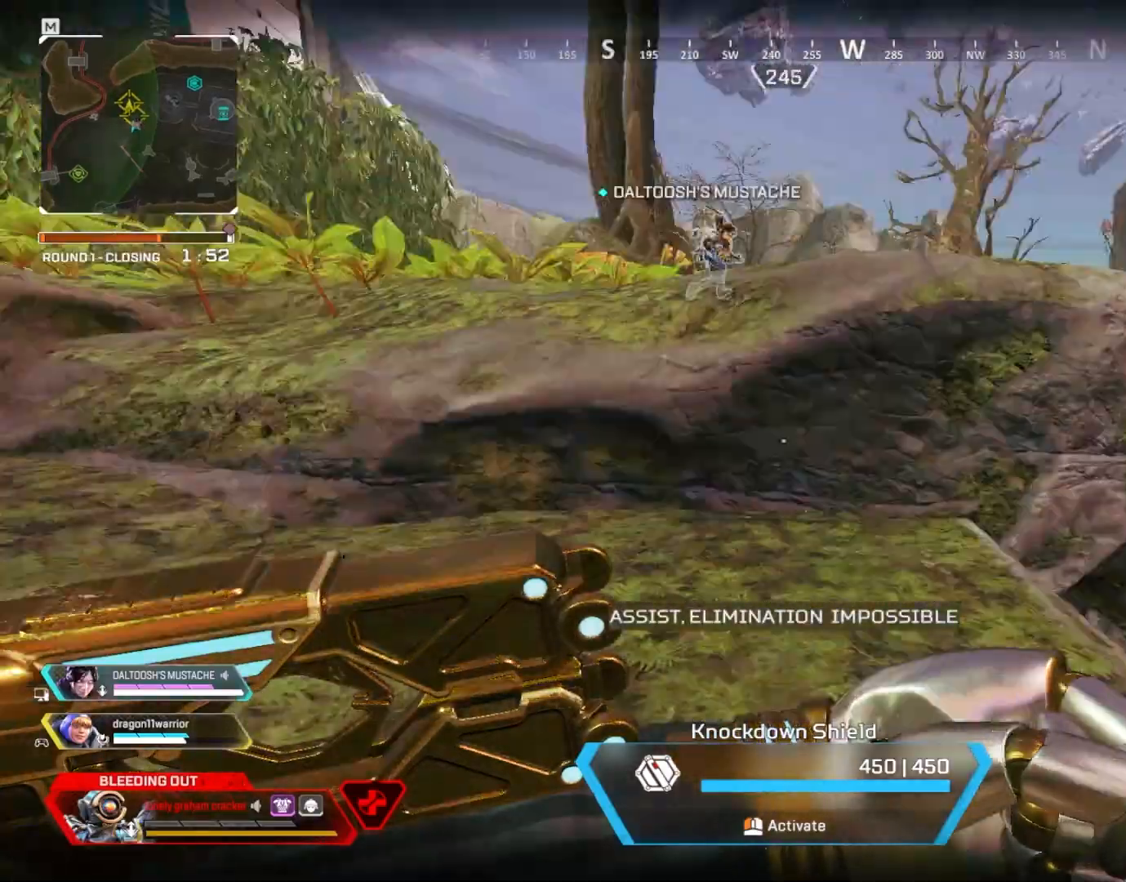
{"keys": ["a", "w"], "mouse": [], "events": []}
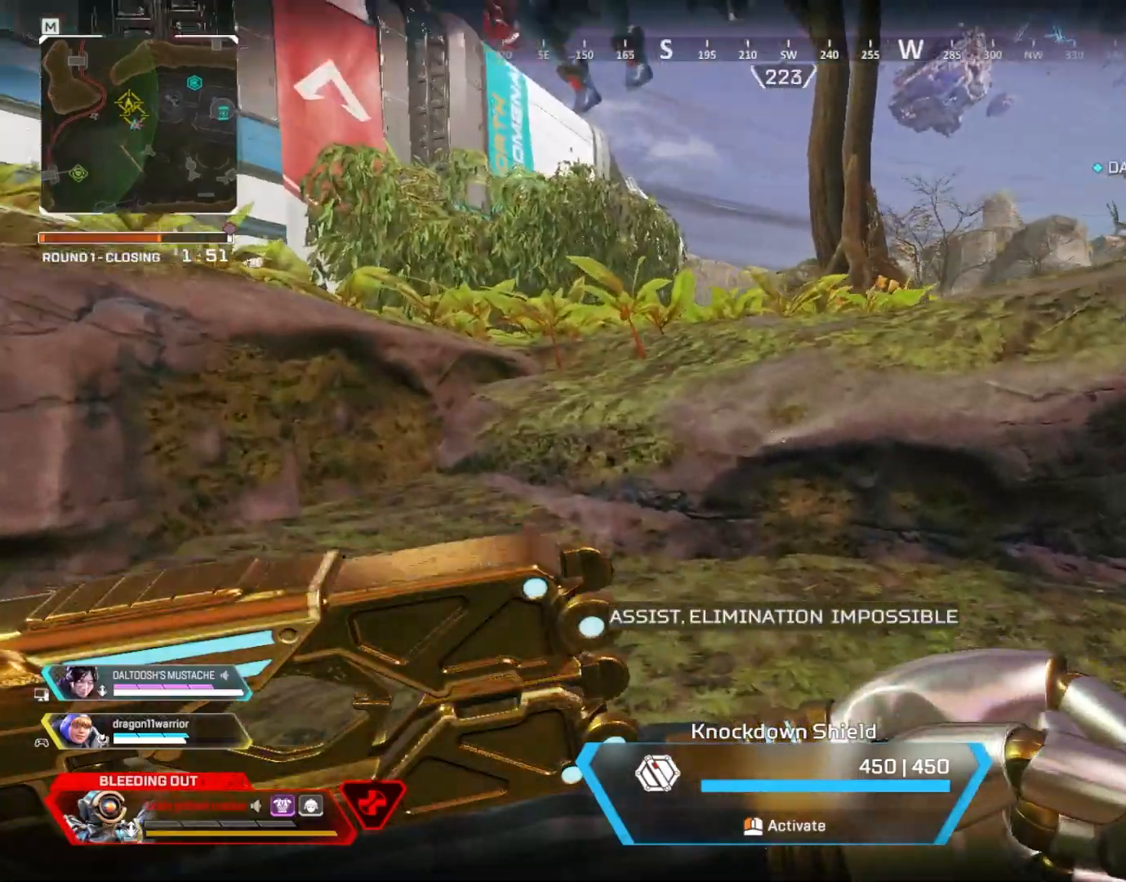
{"keys": ["a"], "mouse": [], "events": [[233, "w", "up"]]}
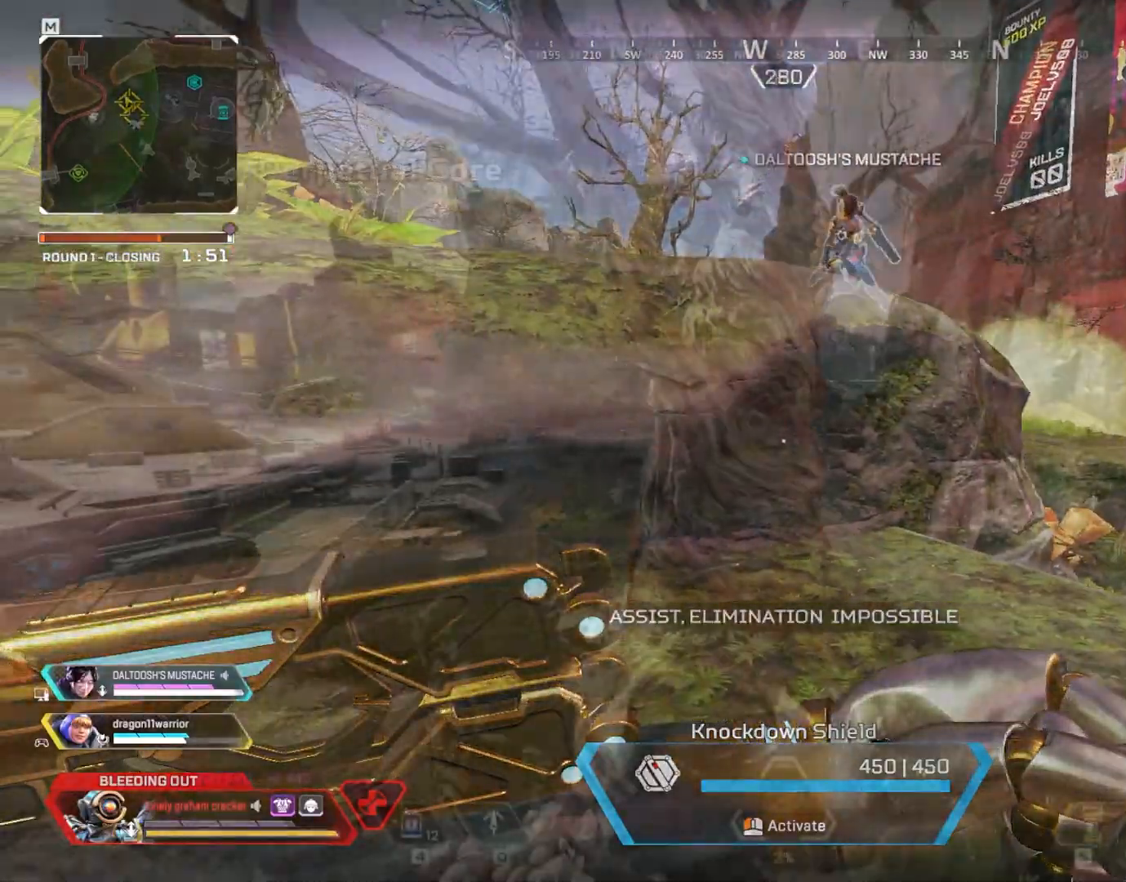
{"keys": [], "mouse": [], "events": [[67, "a", "up"]]}
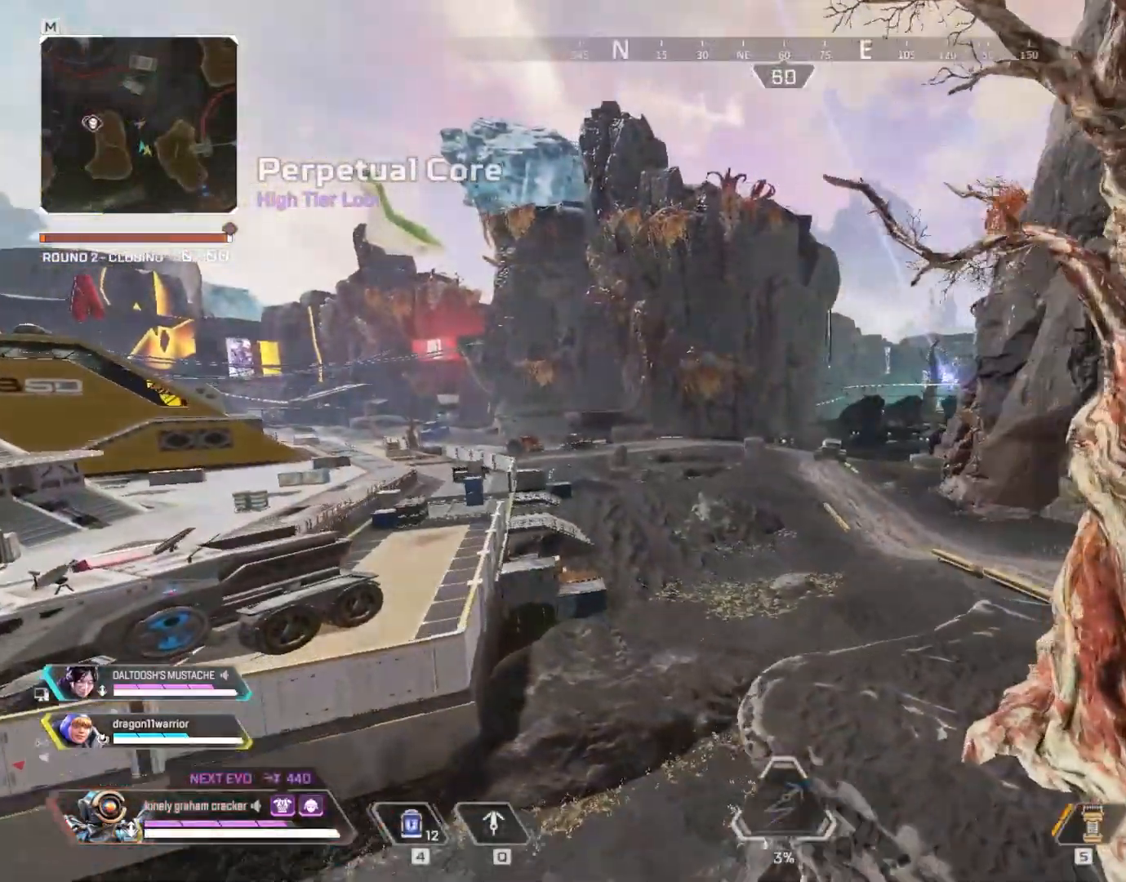
{"keys": [], "mouse": []}
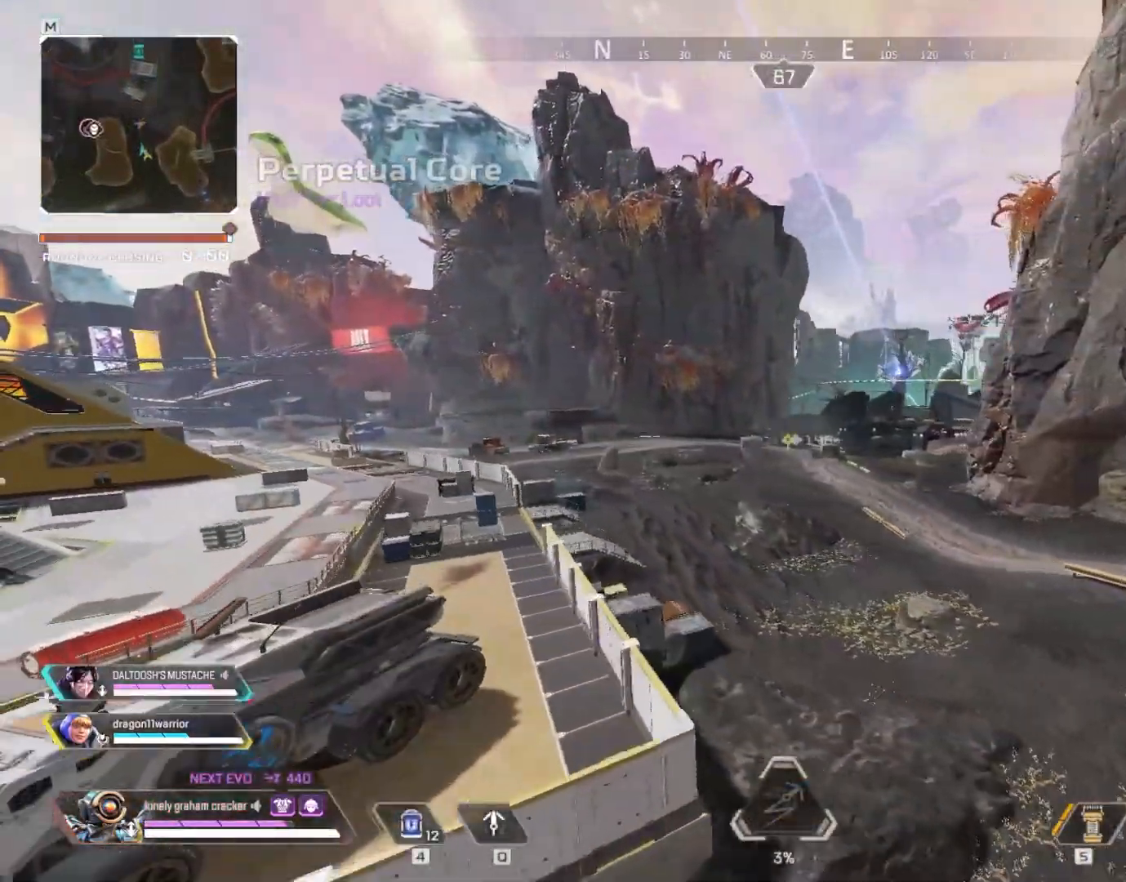
{"keys": [], "mouse": [], "events": []}
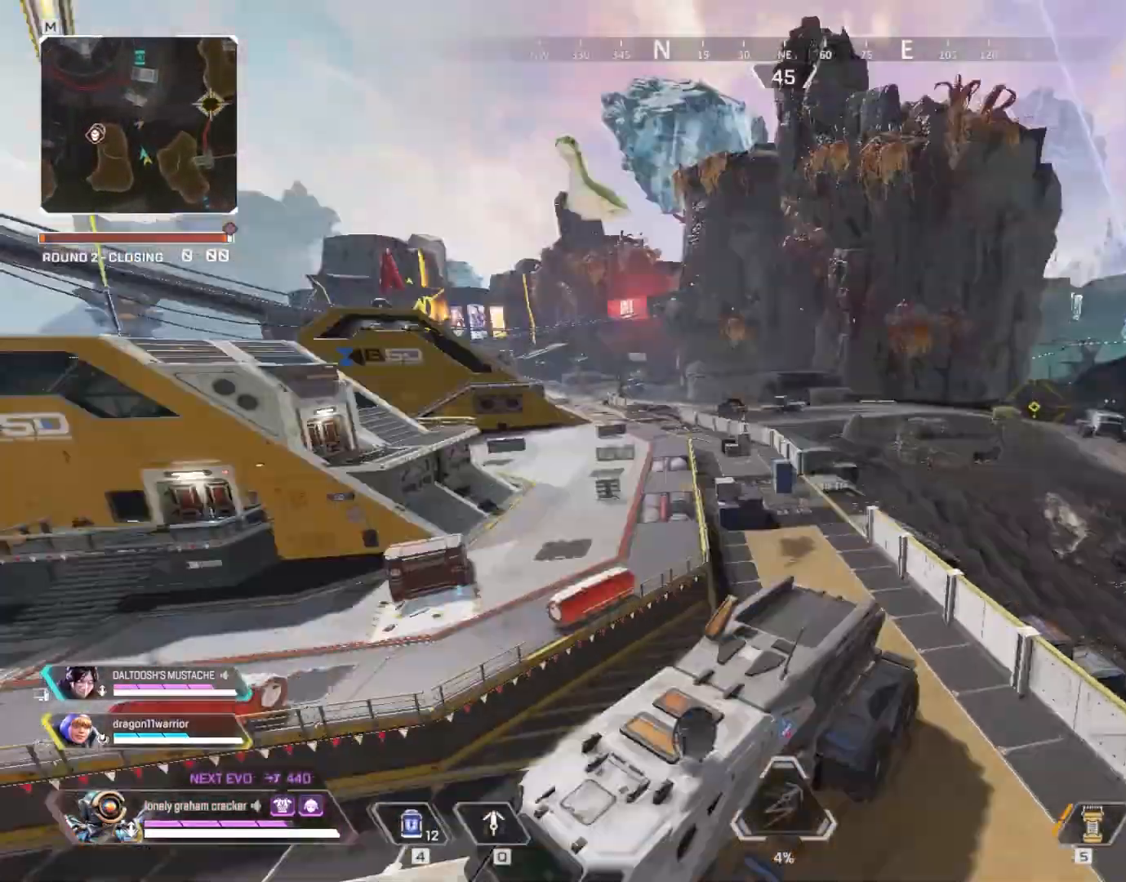
{"keys": [], "mouse": [], "events": []}
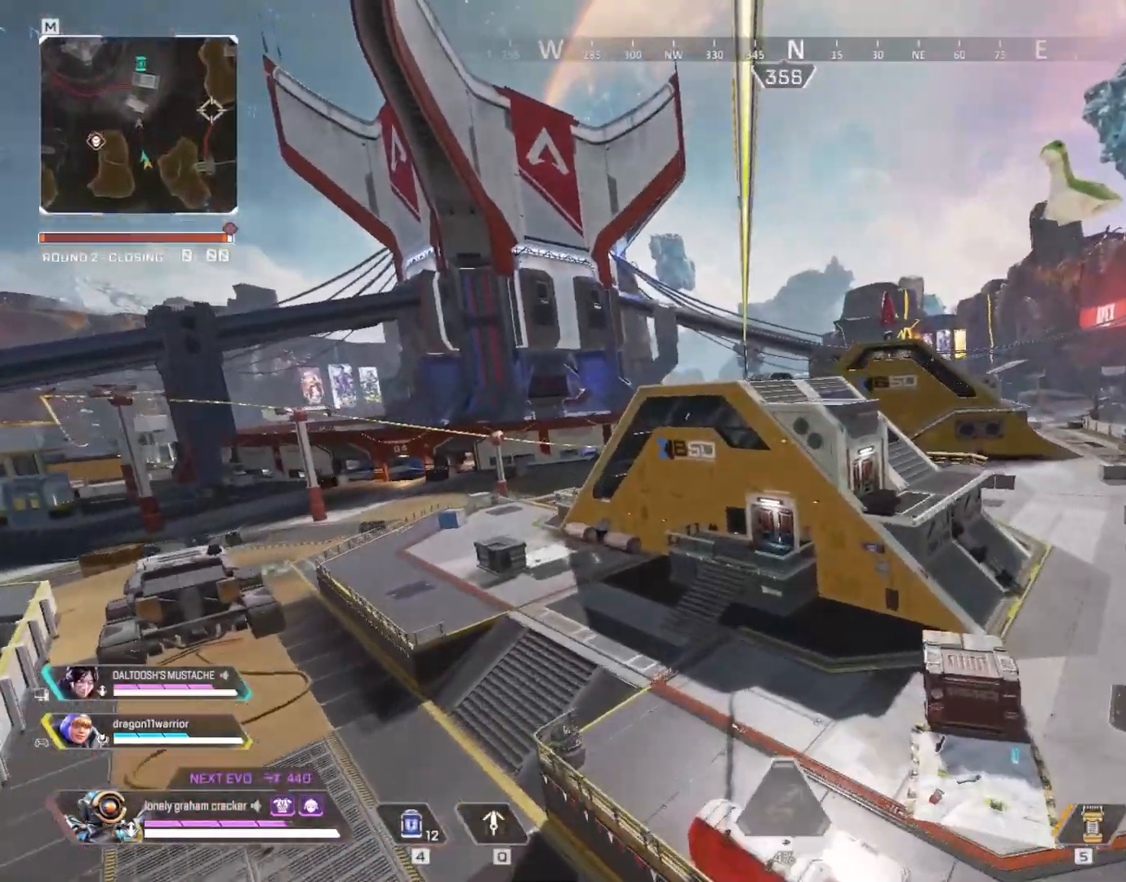
{"keys": ["w"], "mouse": [], "events": [[83, "w", "down"]]}
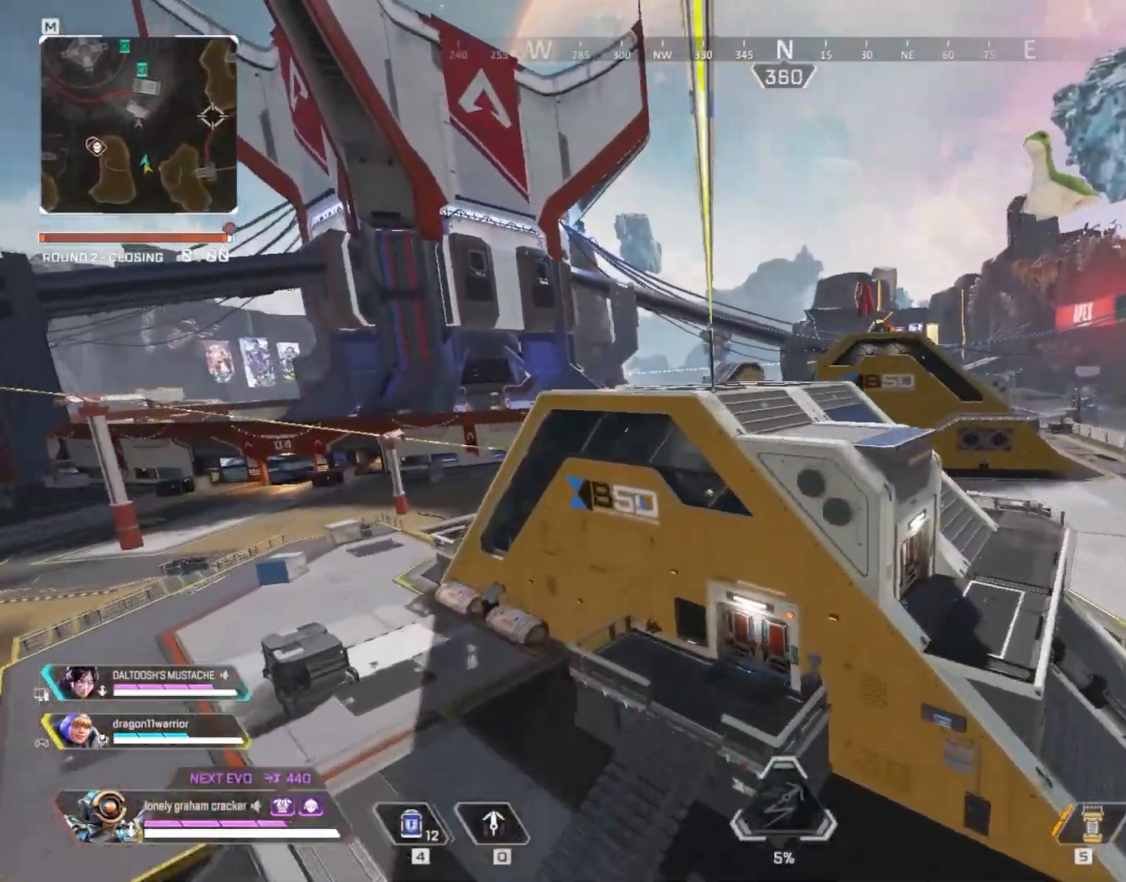
{"keys": ["w"], "mouse": [], "events": []}
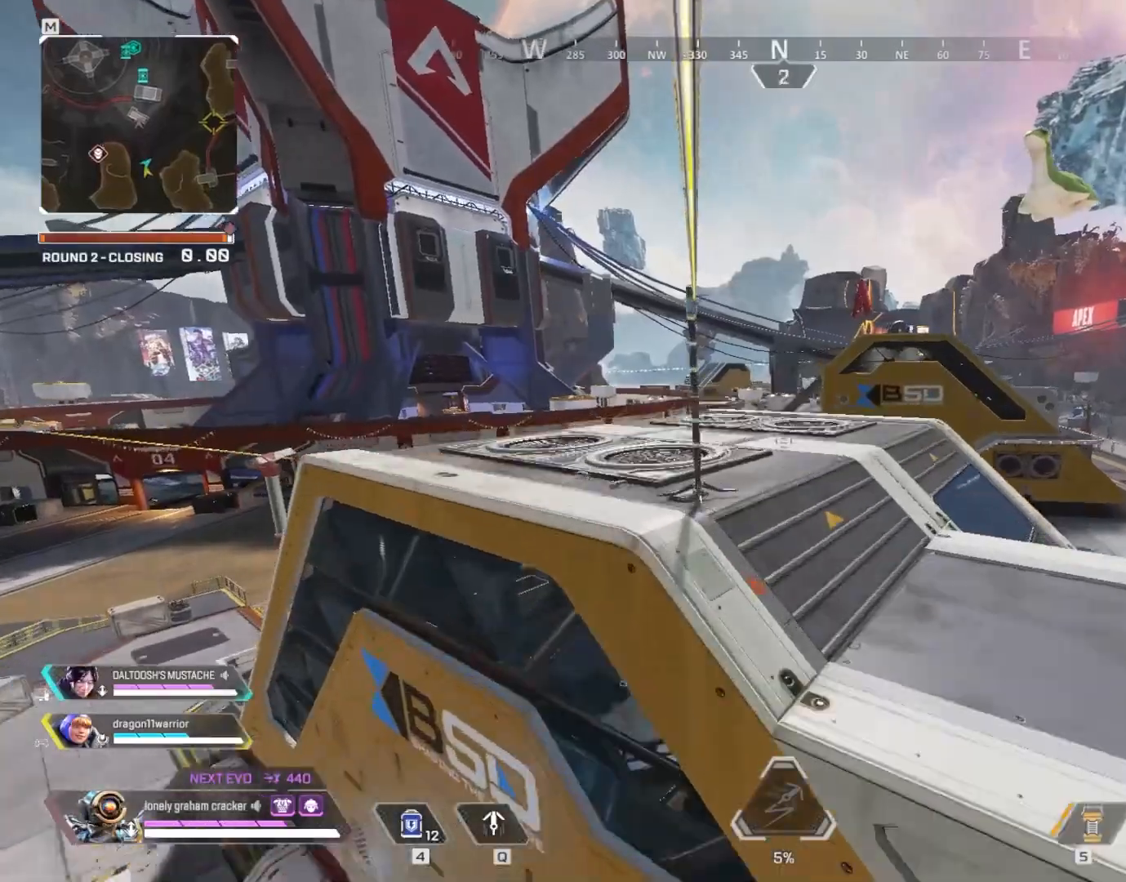
{"keys": ["w"], "mouse": [], "events": [[17, "space", "down"], [50, "w", "up"], [117, "d", "down"], [150, "space", "up"], [150, "w", "down"], [250, "d", "up"], [350, "1", "down"], [451, "1", "up"]]}
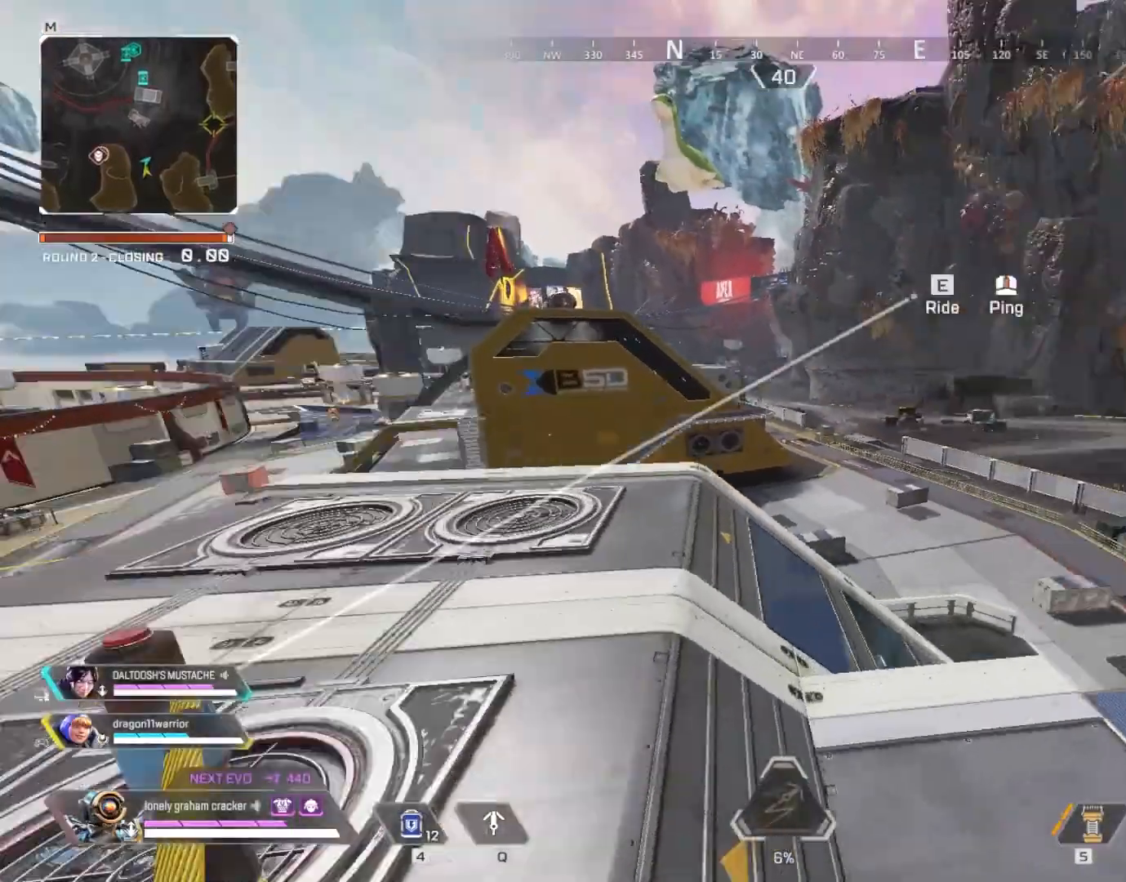
{"keys": ["a", "ctrl"], "mouse": [], "events": [[83, "a", "down"], [183, "w", "up"], [250, "ctrl", "down"]]}
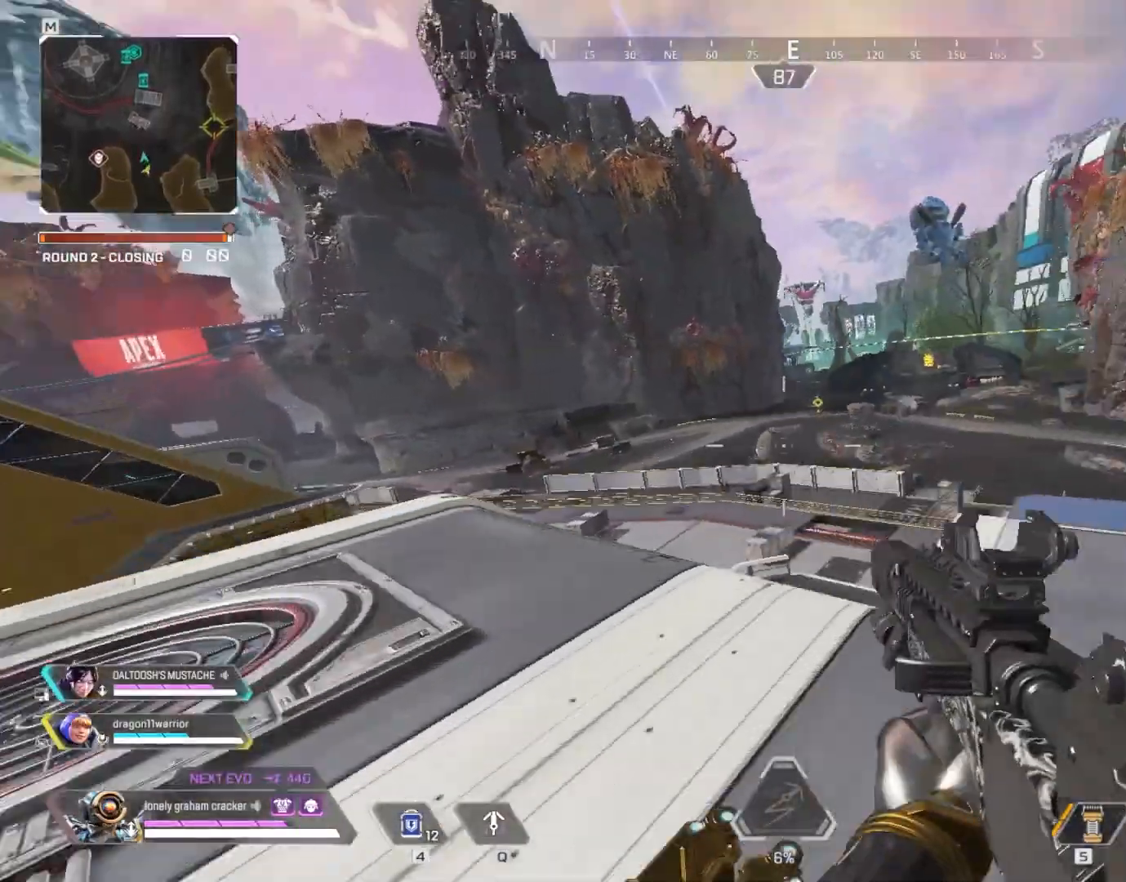
{"keys": ["a"], "mouse": [], "events": [[217, "ctrl", "up"]]}
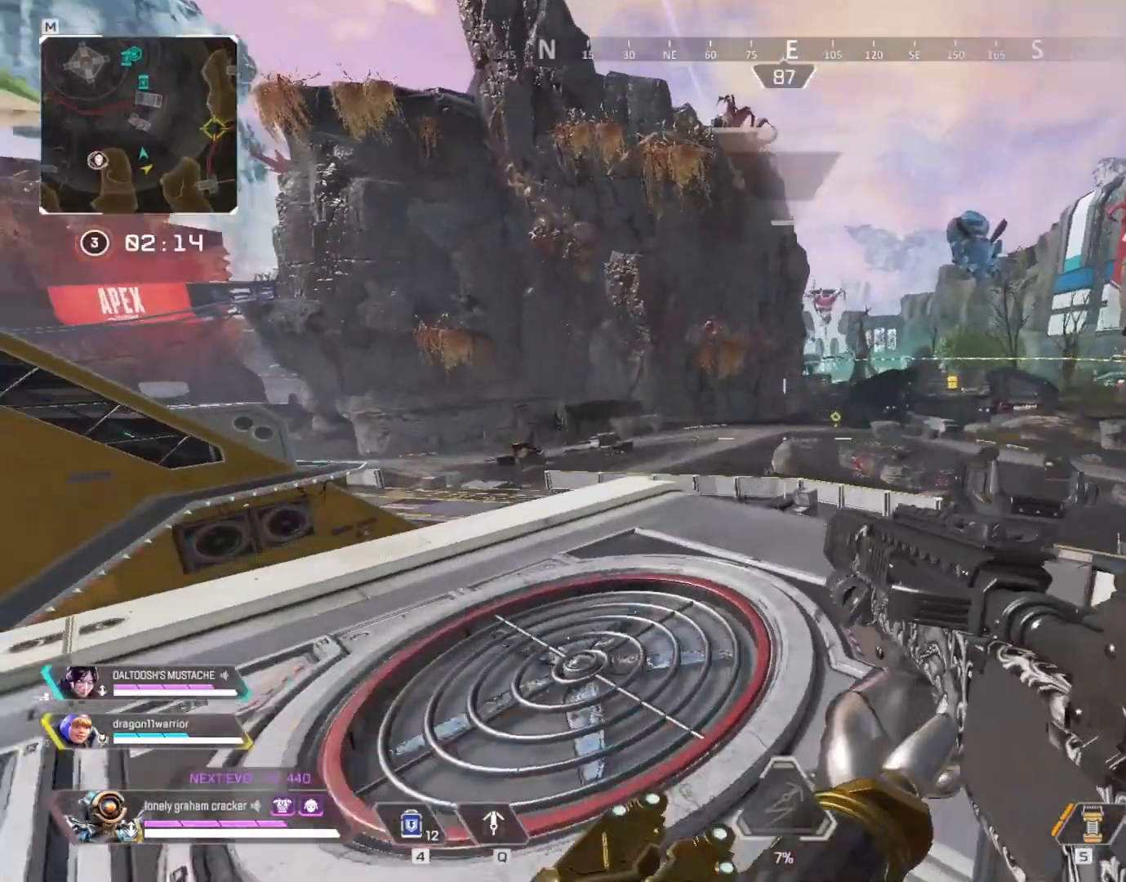
{"keys": ["d", "w"], "mouse": ["right"], "events": [[133, "mouse_right", "down"], [200, "w", "down"], [267, "a", "up"], [500, "d", "down"]]}
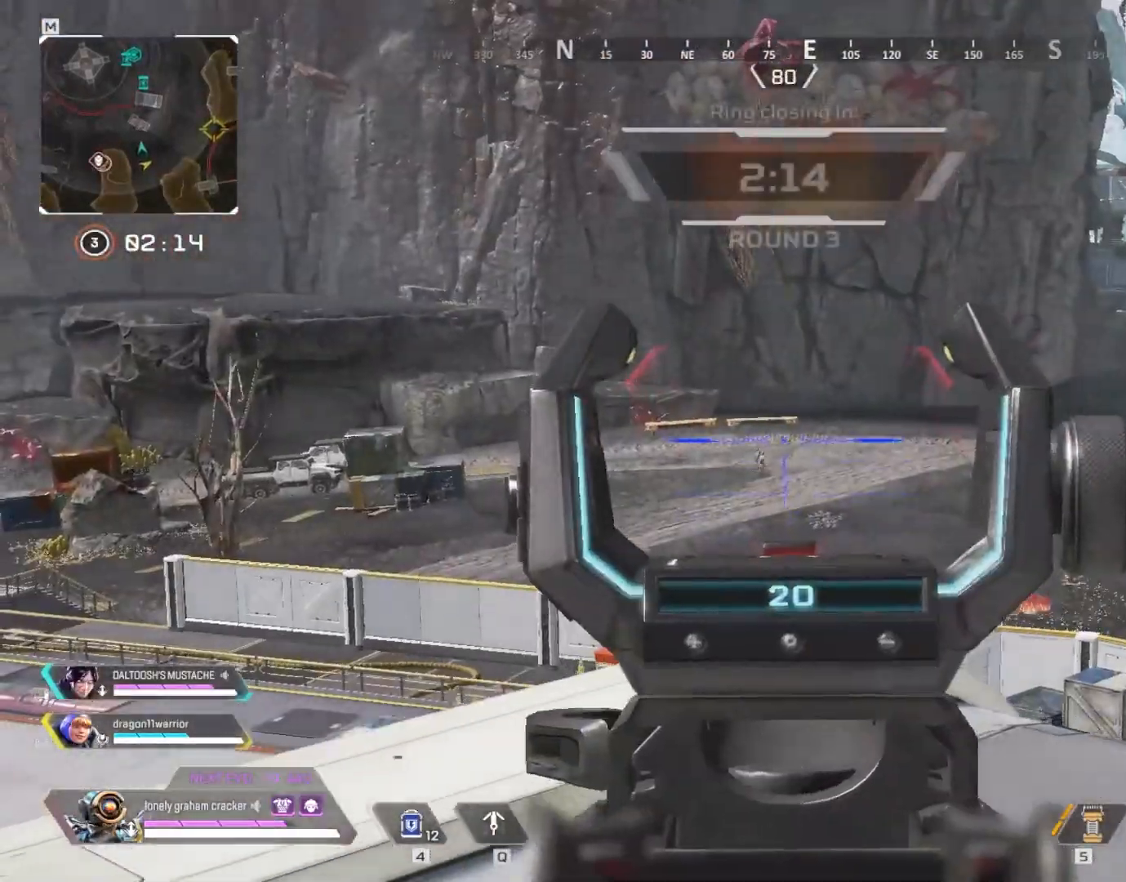
{"keys": ["d"], "mouse": ["right"], "events": [[167, "w", "up"]]}
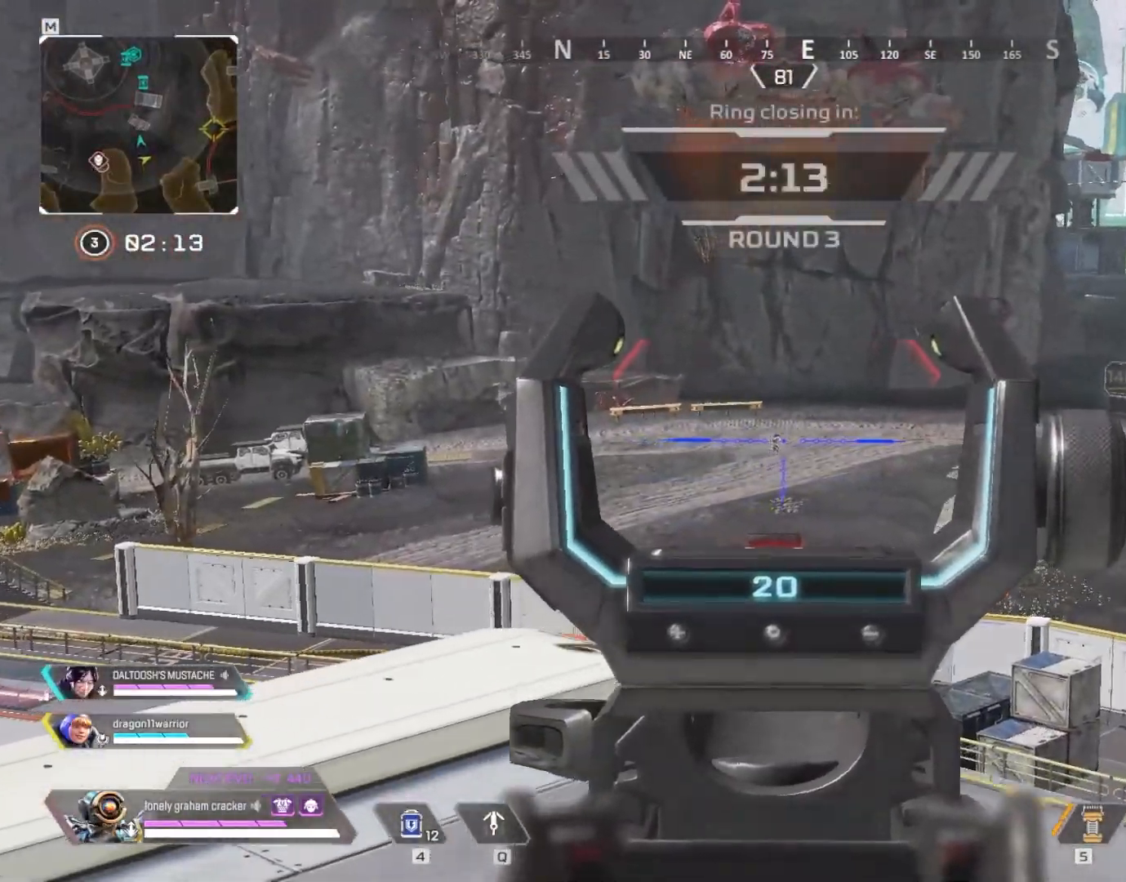
{"keys": ["d"], "mouse": ["right"], "events": [[33, "a", "down"], [133, "d", "up"], [200, "mouse_left", "down"], [266, "a", "up"], [300, "d", "down"], [300, "mouse_left", "up"], [400, "mouse_left", "down"], [500, "mouse_left", "up"]]}
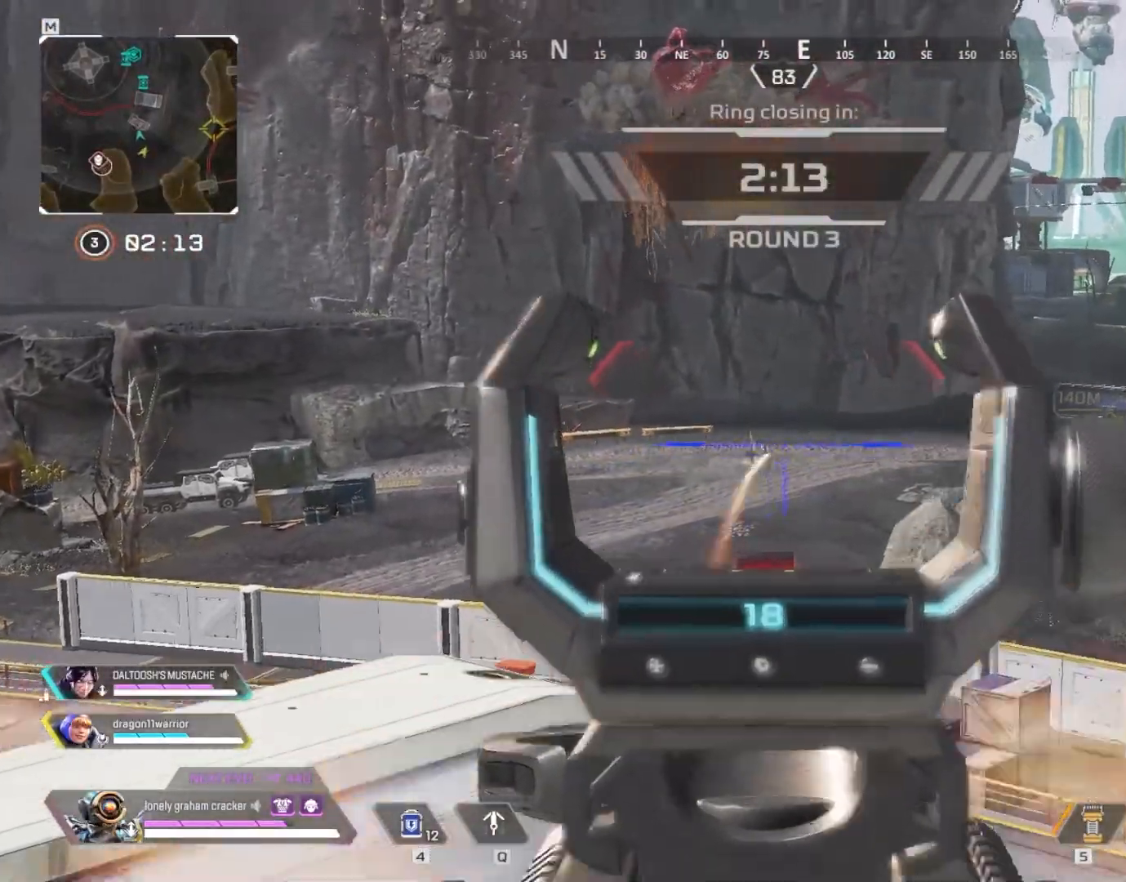
{"keys": ["a"], "mouse": ["left", "right"], "events": [[33, "d", "up"], [33, "mouse_left", "down"], [100, "mouse_left", "up"], [200, "d", "down"], [200, "mouse_left", "down"], [267, "mouse_left", "up"], [334, "mouse_left", "down"], [367, "d", "up"], [367, "w", "down"], [434, "mouse_left", "up"], [467, "a", "down"], [501, "mouse_left", "down"], [501, "w", "up"]]}